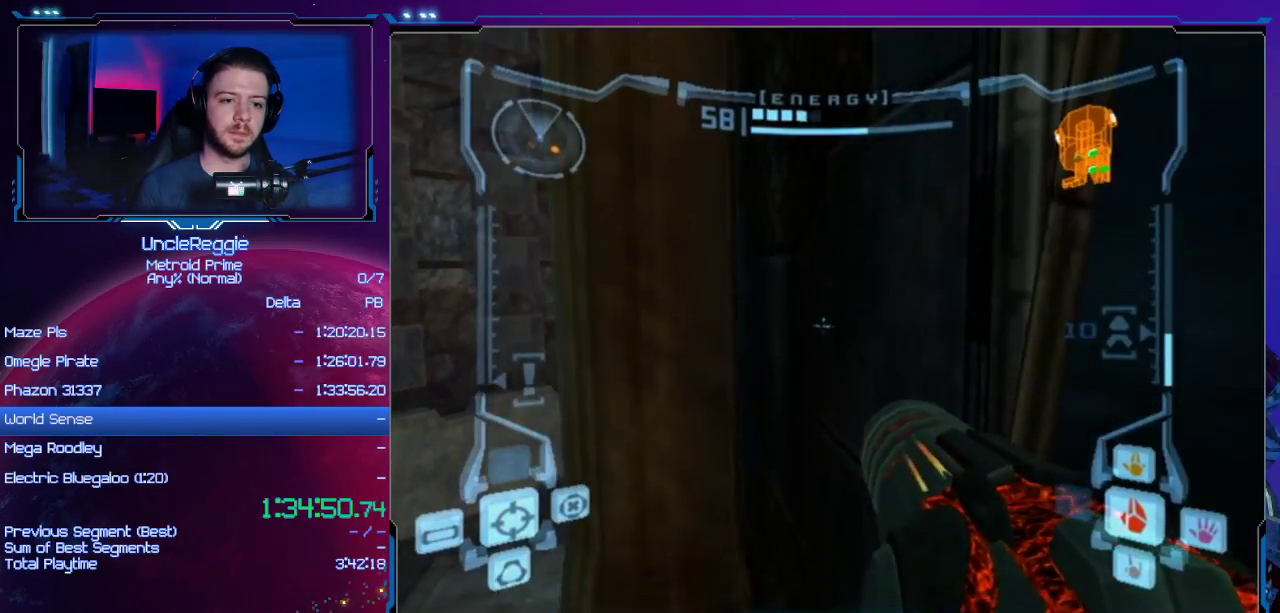
Gameplay with a controller (Nintendo layout); each line is a JSON object with the inputs held at the frame after it. "events" lists button and stick changes between this image and that frame as [ms after this image, input, new state], when the widget could be followed in between. Not read: L3 R3.
{"buttons": ["L1"], "left_stick": "left", "right_stick": "center", "events": [[100, "B", "down"], [100, "left_stick", "right"], [217, "B", "up"], [217, "left_stick", "left"]]}
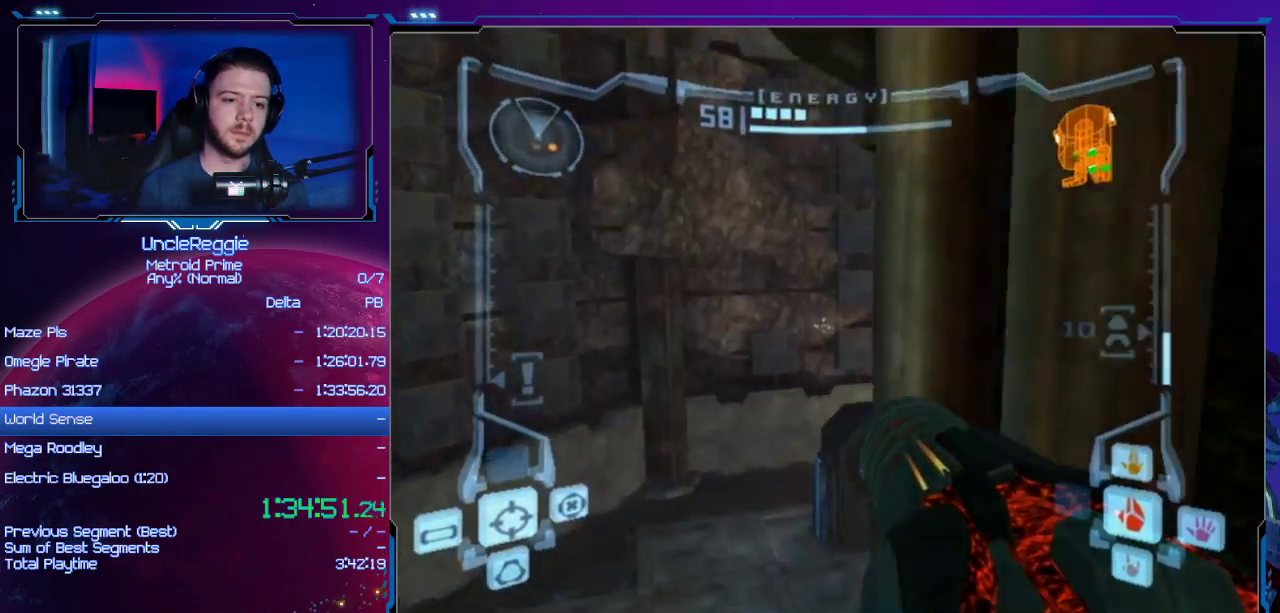
{"buttons": ["L1"], "left_stick": "down-left", "right_stick": "center", "events": [[100, "left_stick", "down-left"], [200, "B", "down"], [383, "B", "up"]]}
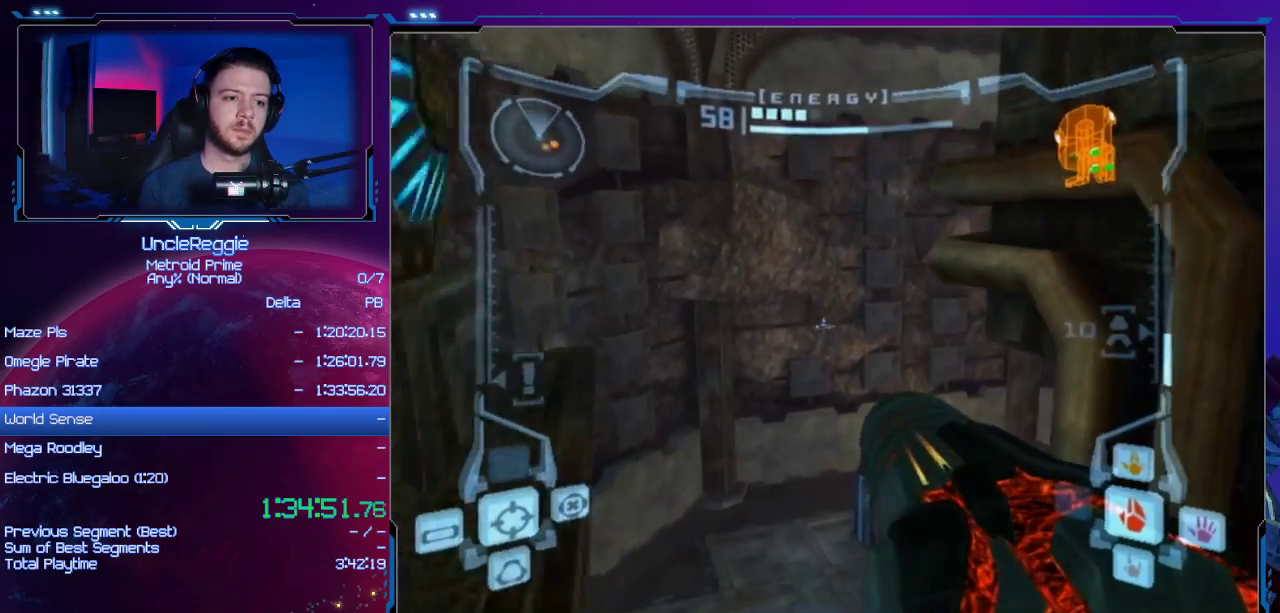
{"buttons": ["L1"], "left_stick": "down-left", "right_stick": "center", "events": []}
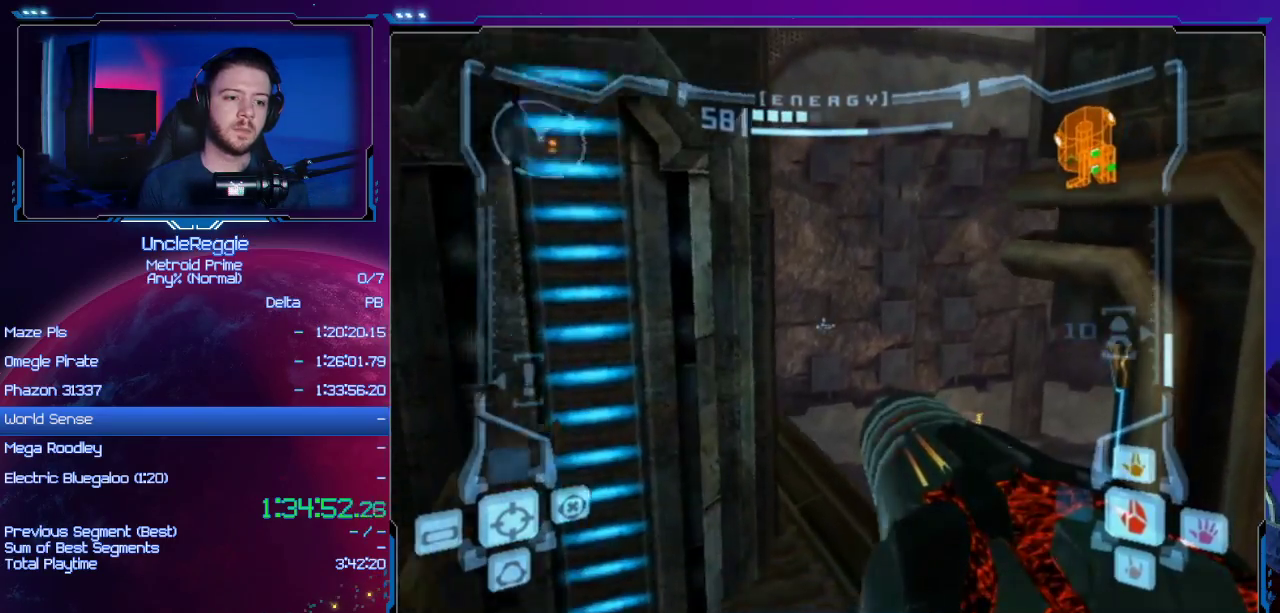
{"buttons": ["L1"], "left_stick": "up-right", "right_stick": "center", "events": [[367, "left_stick", "up-right"]]}
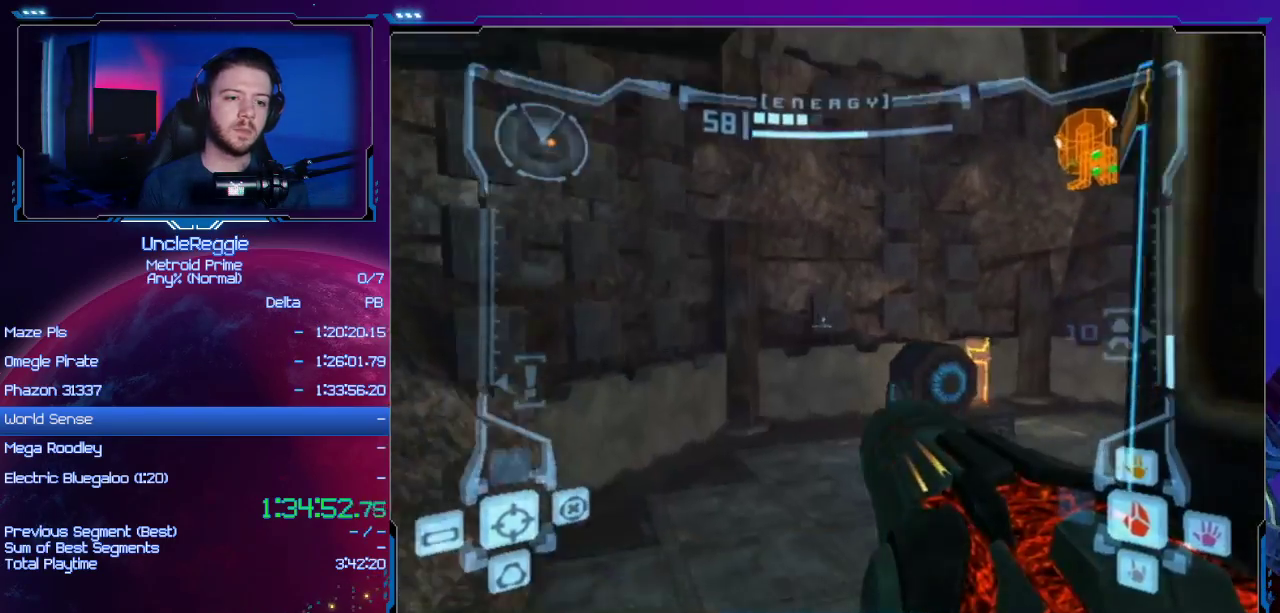
{"buttons": ["L1"], "left_stick": "up-right", "right_stick": "center", "events": [[17, "left_stick", "right"], [217, "left_stick", "up-right"], [401, "B", "down"], [484, "B", "up"]]}
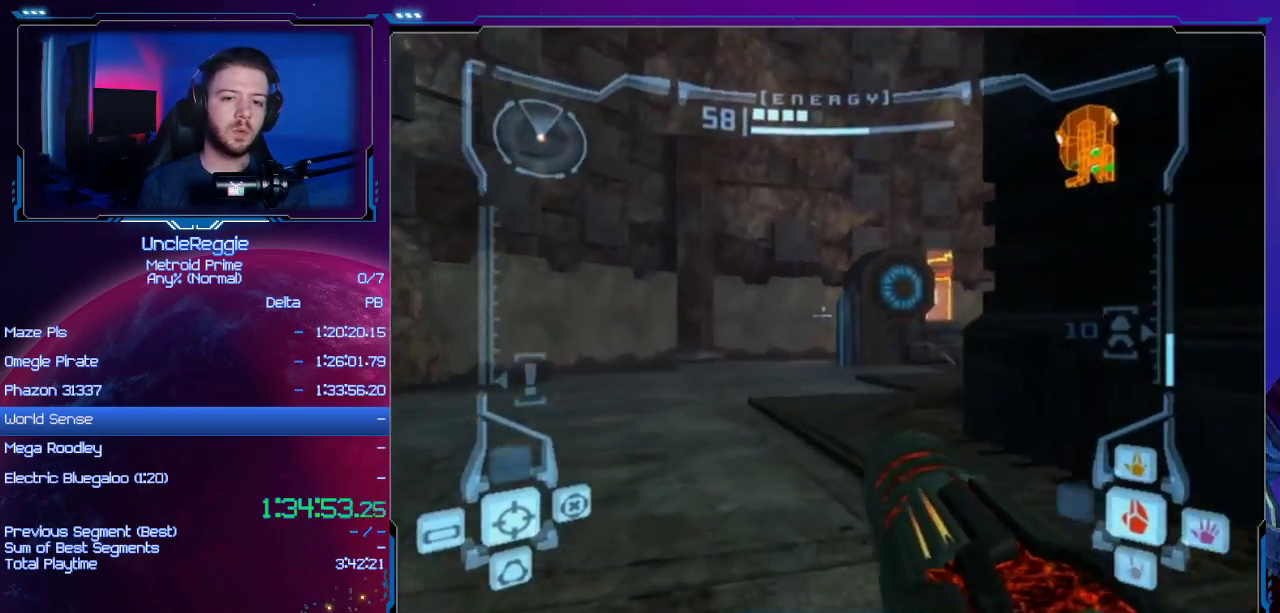
{"buttons": ["L1"], "left_stick": "up-right", "right_stick": "center", "events": []}
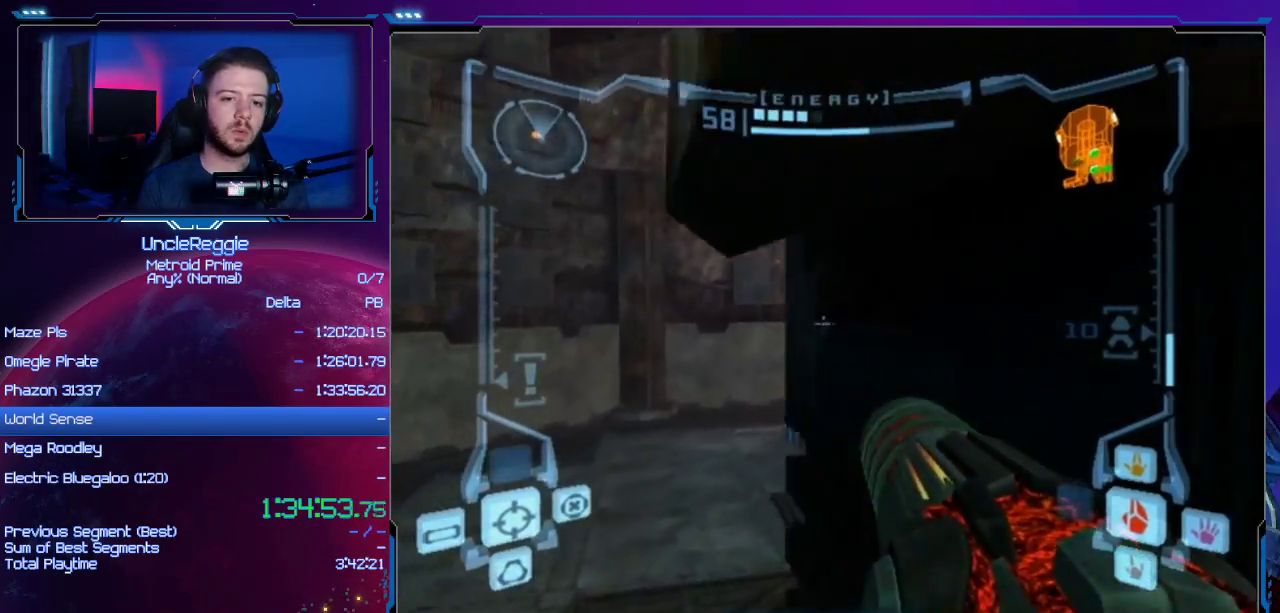
{"buttons": ["L1"], "left_stick": "center", "right_stick": "center", "events": [[401, "left_stick", "center"]]}
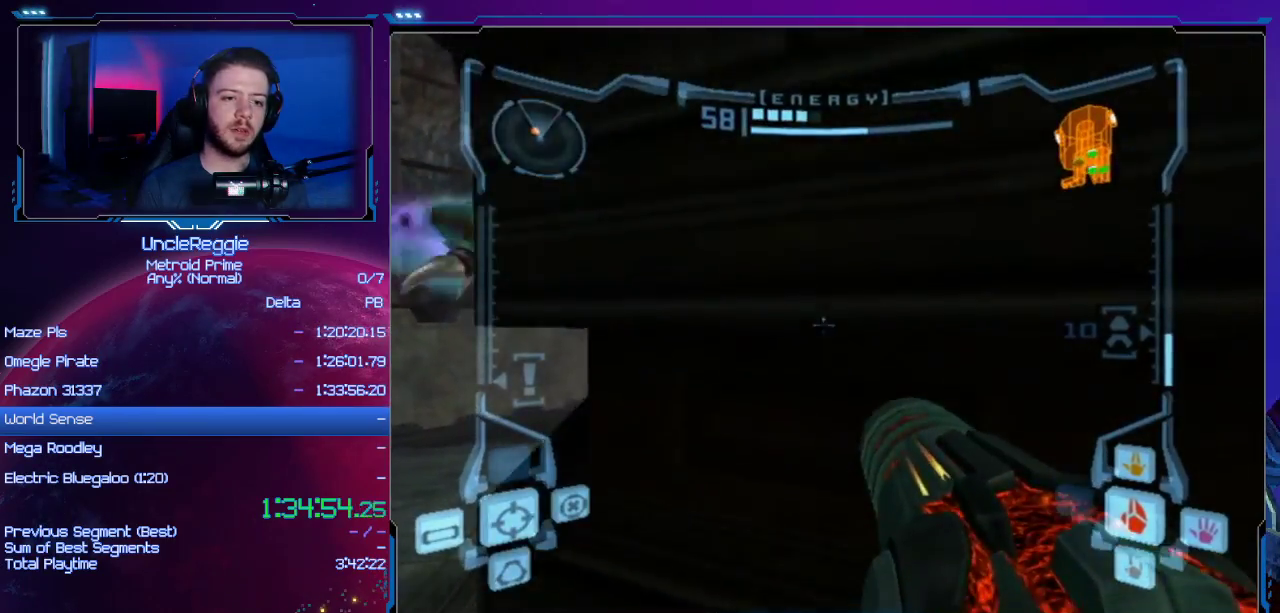
{"buttons": ["L1"], "left_stick": "up-right", "right_stick": "center", "events": [[50, "left_stick", "down-left"], [83, "B", "down"], [267, "B", "up"], [483, "left_stick", "up-right"]]}
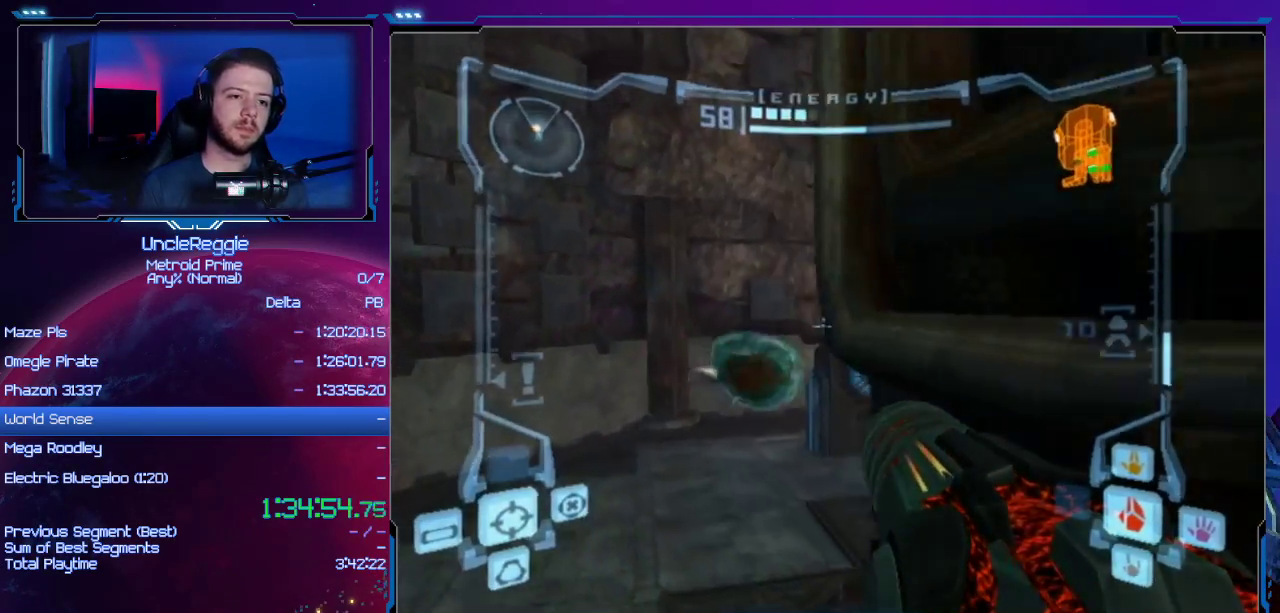
{"buttons": ["L1"], "left_stick": "up-right", "right_stick": "center", "events": [[117, "B", "down"], [267, "B", "up"], [267, "left_stick", "center"], [484, "left_stick", "up-right"]]}
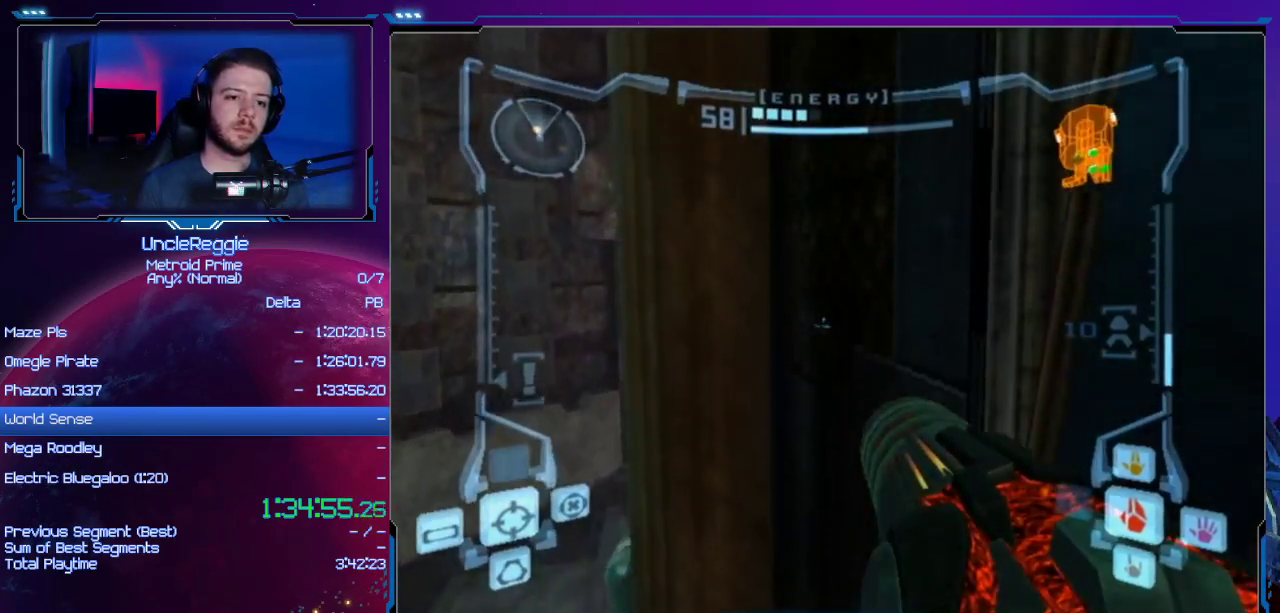
{"buttons": ["L1"], "left_stick": "center", "right_stick": "center", "events": [[83, "left_stick", "center"]]}
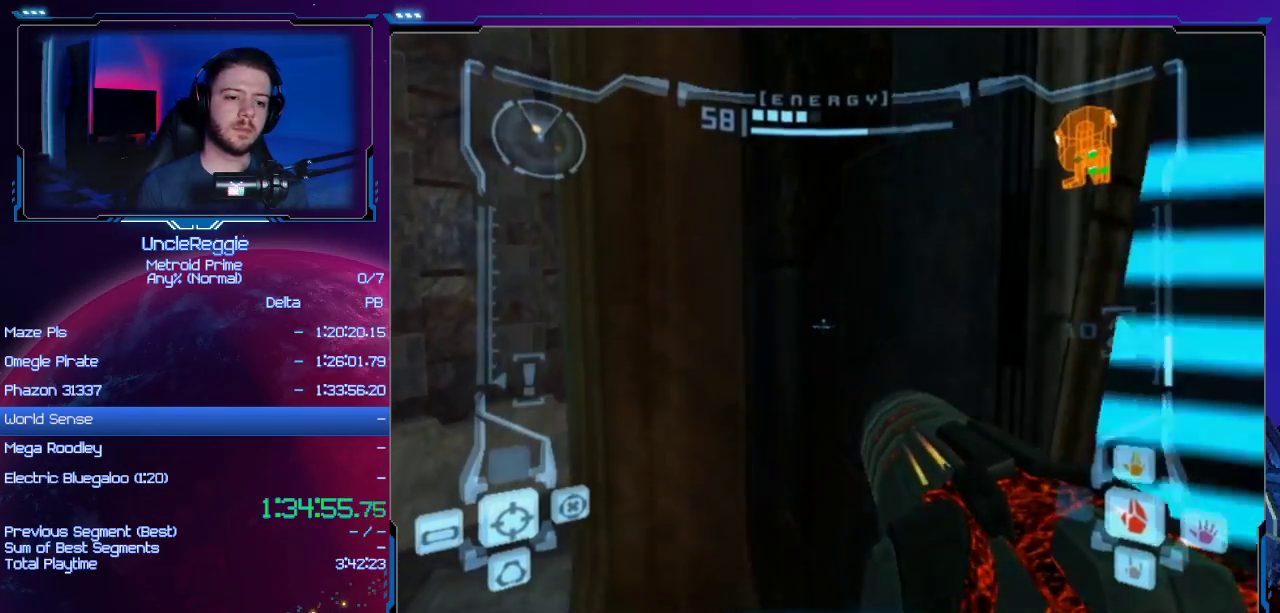
{"buttons": ["L1"], "left_stick": "down-left", "right_stick": "center"}
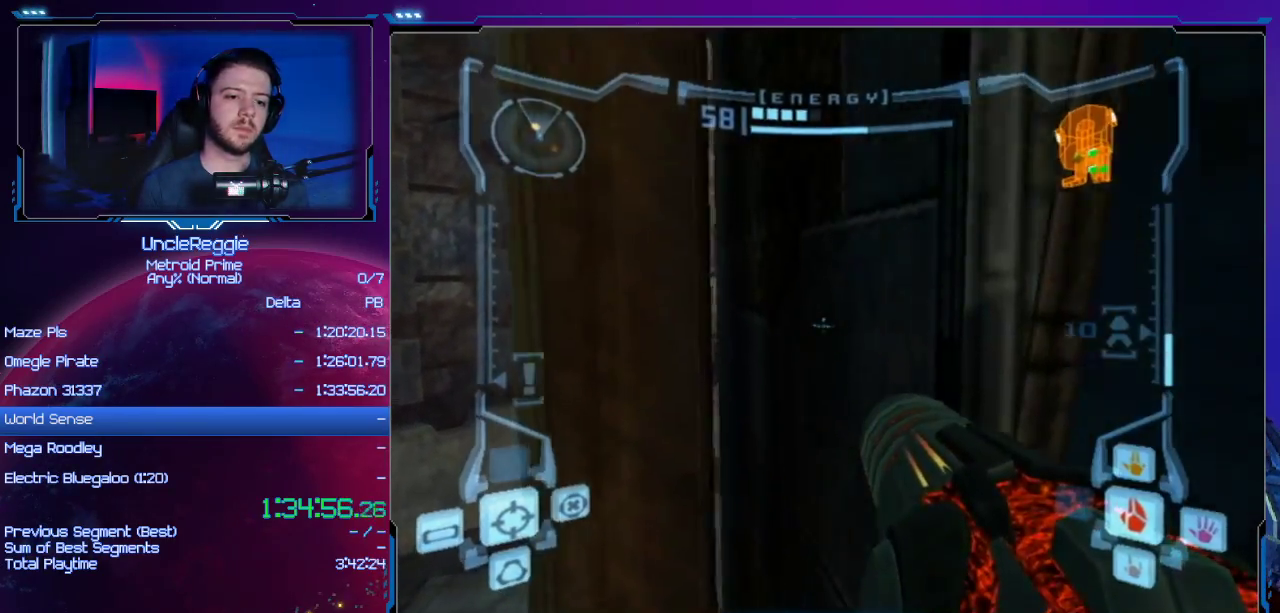
{"buttons": ["B", "L1"], "left_stick": "down-left", "right_stick": "center", "events": [[267, "B", "down"]]}
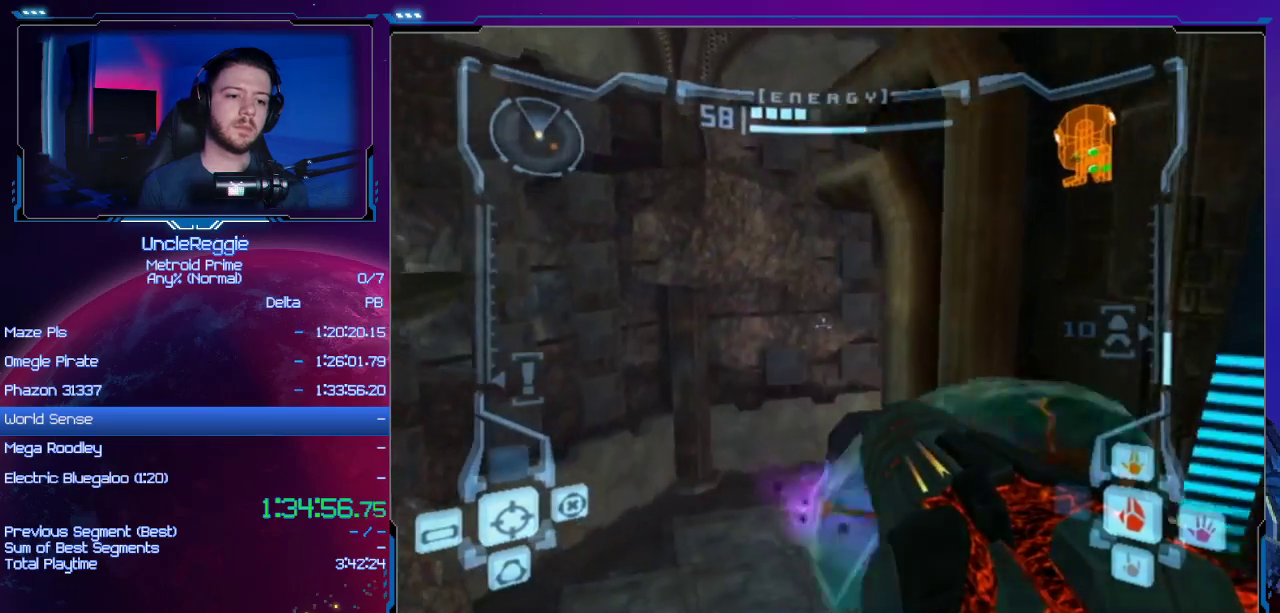
{"buttons": ["L1"], "left_stick": "left", "right_stick": "center", "events": [[17, "B", "up"], [384, "left_stick", "left"]]}
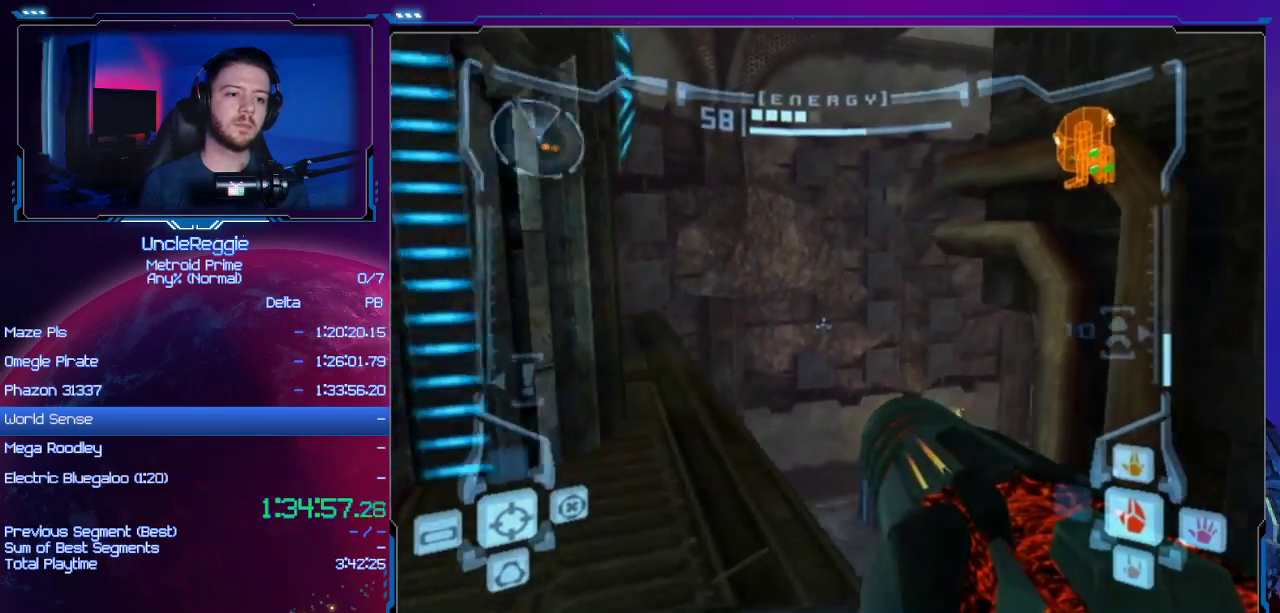
{"buttons": ["L1"], "left_stick": "right", "right_stick": "center", "events": [[450, "left_stick", "right"]]}
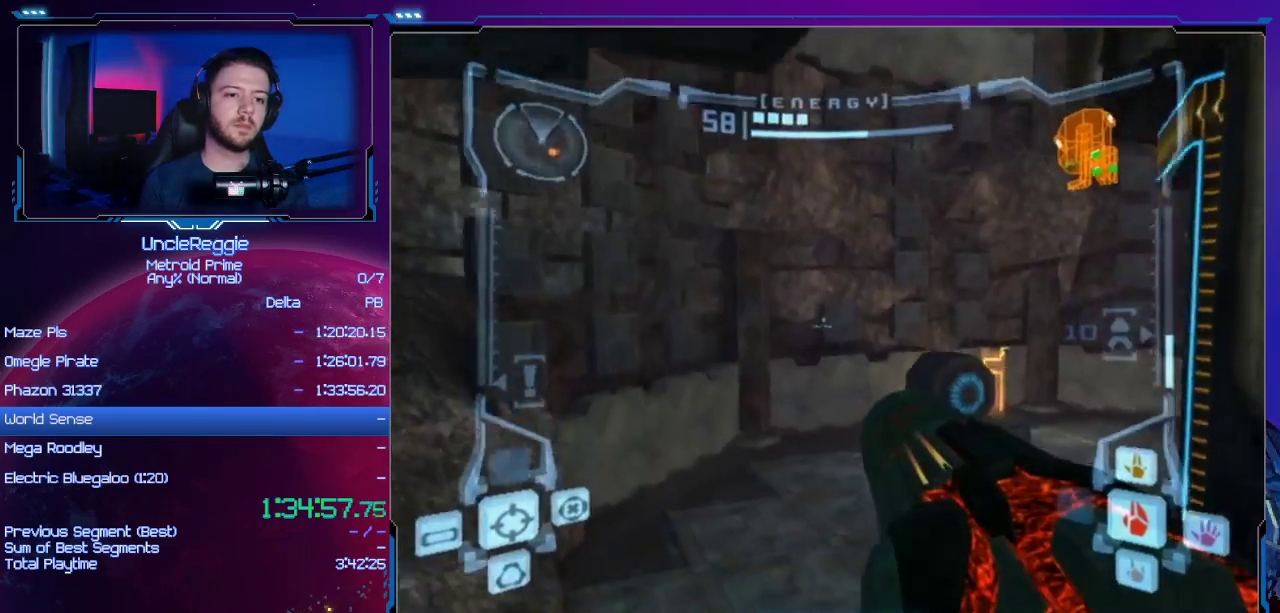
{"buttons": ["A"], "left_stick": "down-right", "right_stick": "center", "events": [[234, "L1", "up"], [451, "A", "down"], [484, "left_stick", "down-right"]]}
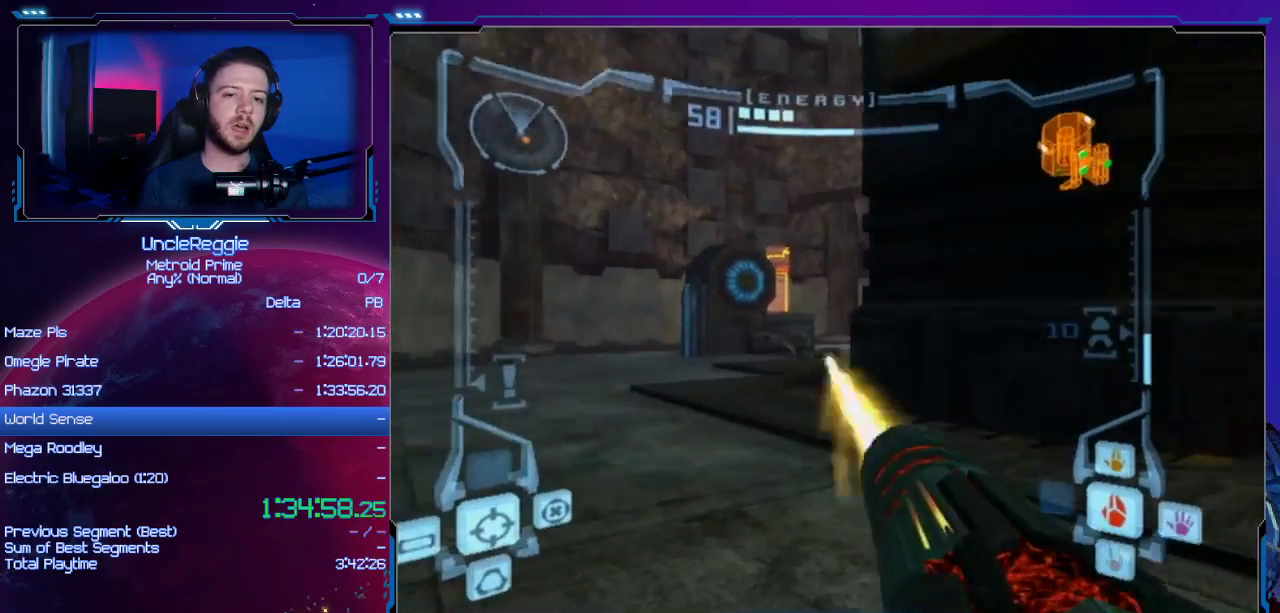
{"buttons": ["A"], "left_stick": "down-right", "right_stick": "center", "events": [[300, "B", "down"], [433, "B", "up"]]}
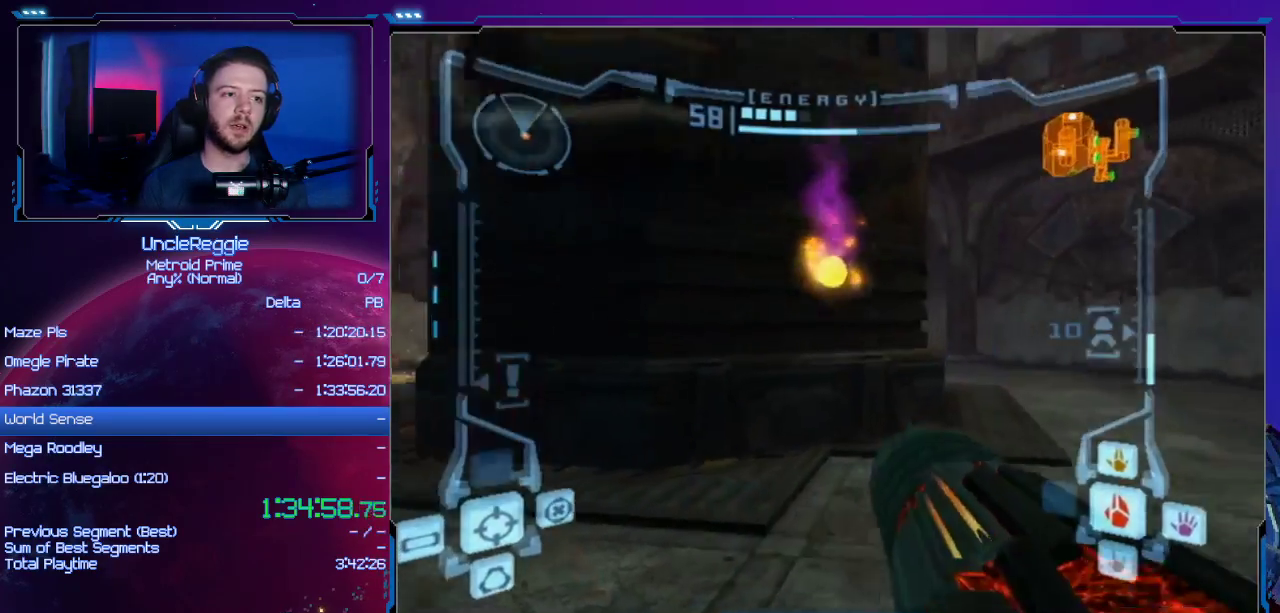
{"buttons": ["A", "R1"], "left_stick": "down", "right_stick": "center", "events": [[401, "left_stick", "down"], [451, "R1", "down"]]}
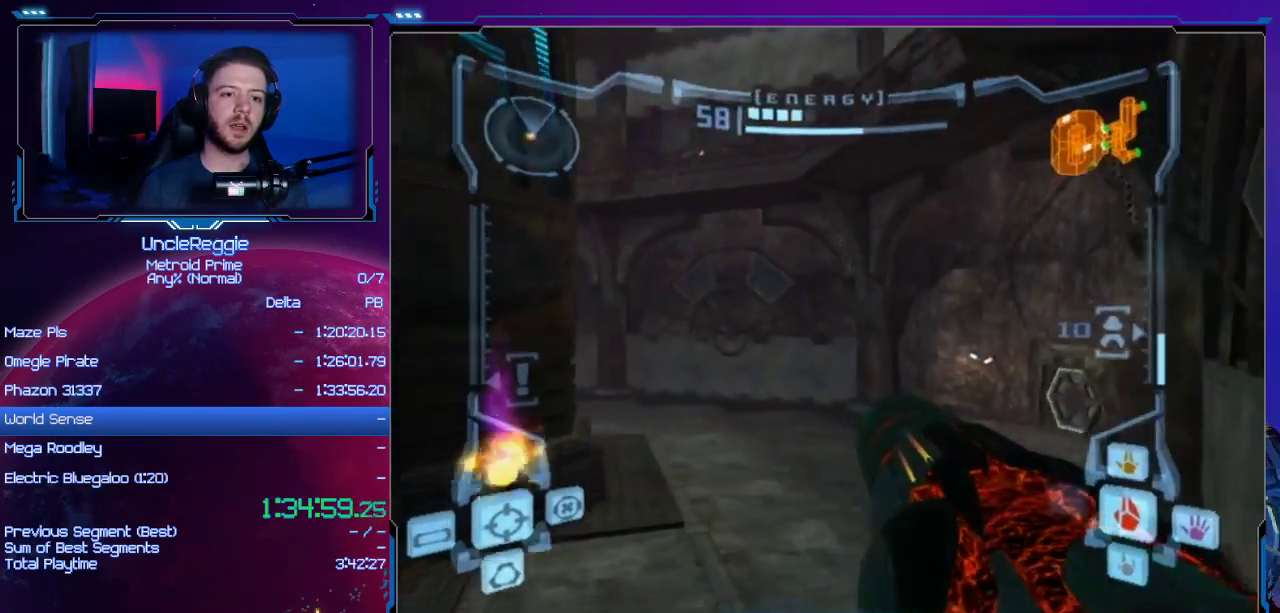
{"buttons": ["A", "R1"], "left_stick": "down", "right_stick": "center", "events": [[150, "left_stick", "down-left"], [467, "left_stick", "down"]]}
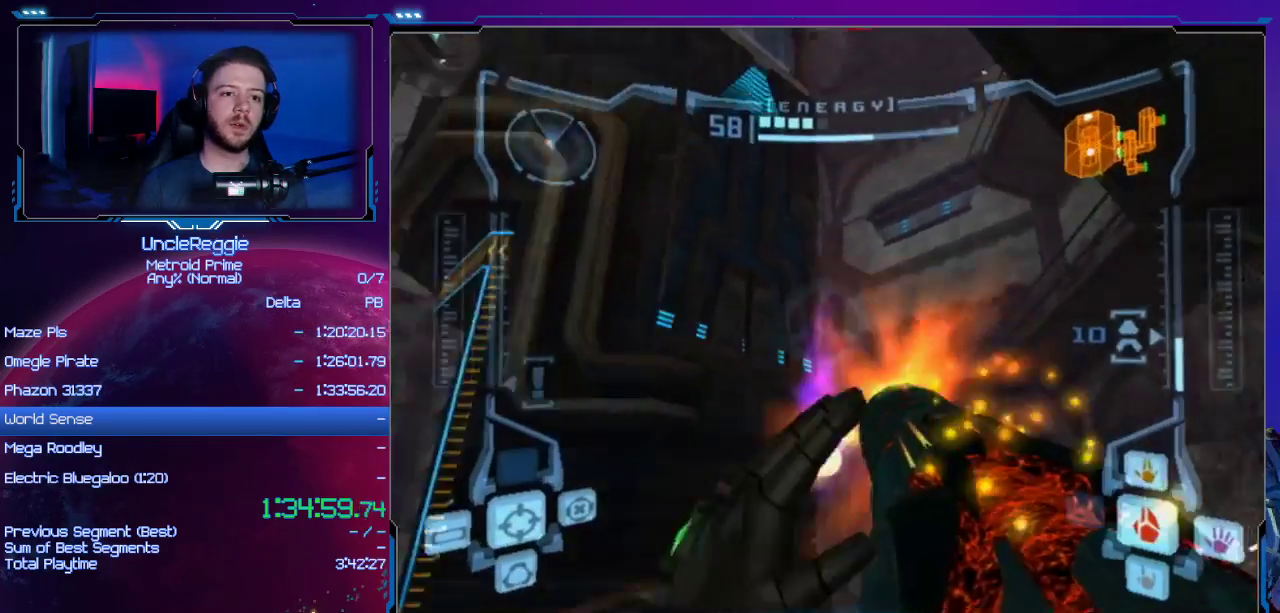
{"buttons": ["A", "R1"], "left_stick": "center", "right_stick": "center", "events": [[351, "left_stick", "down-left"], [501, "left_stick", "center"]]}
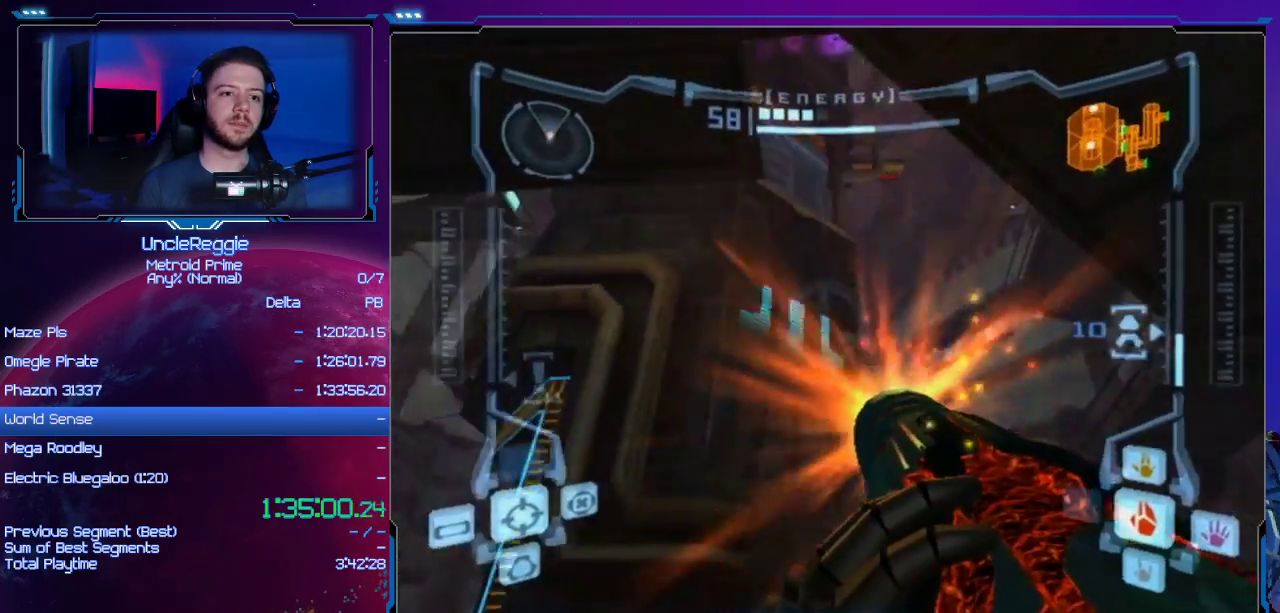
{"buttons": ["A", "R1"], "left_stick": "down-left", "right_stick": "center", "events": [[67, "left_stick", "down-right"], [384, "L1", "down"], [417, "L1", "up"], [467, "left_stick", "down-left"]]}
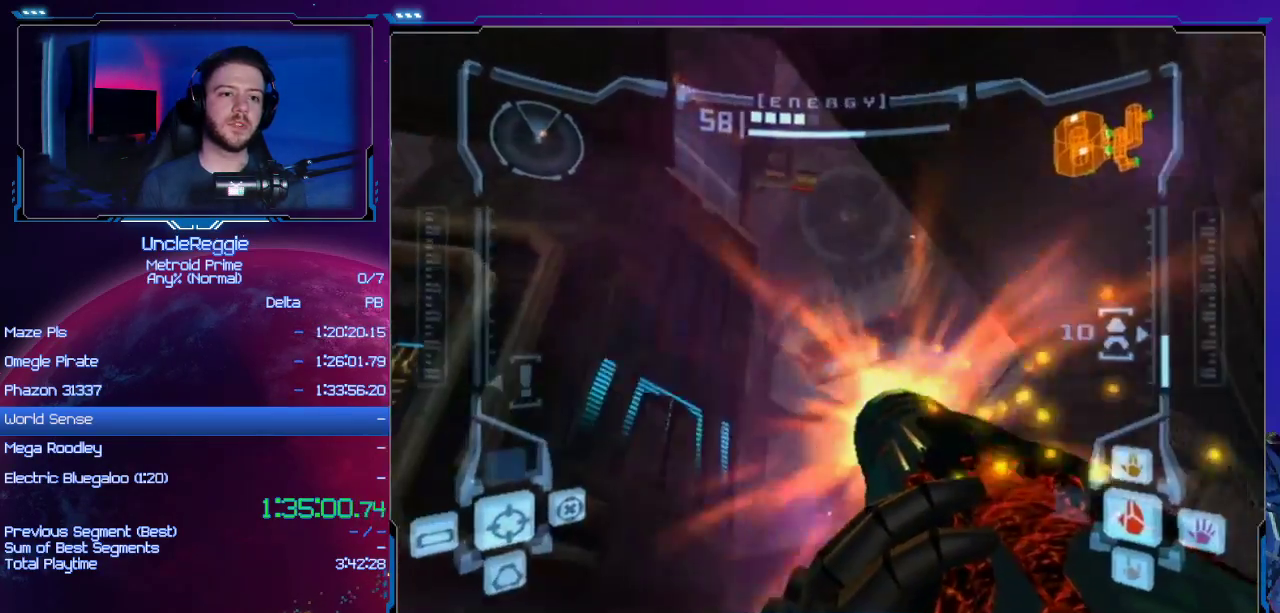
{"buttons": ["A", "R1"], "left_stick": "down", "right_stick": "center", "events": [[101, "left_stick", "down"]]}
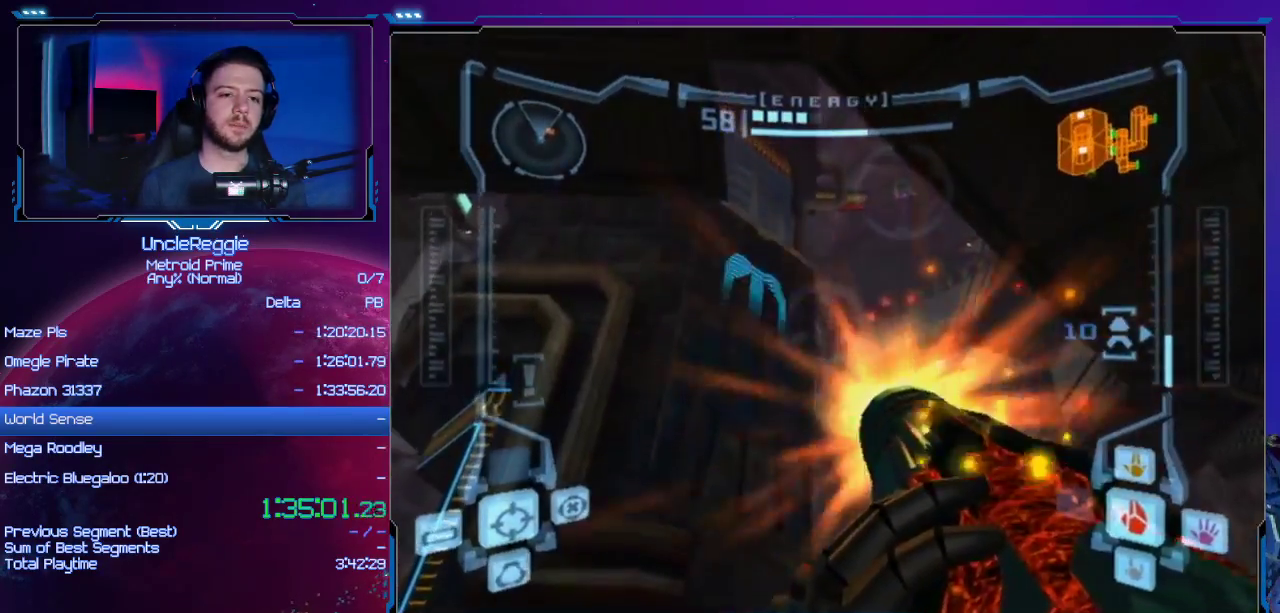
{"buttons": ["A", "R1"], "left_stick": "up-left", "right_stick": "center", "events": [[250, "left_stick", "up"], [417, "left_stick", "up-left"]]}
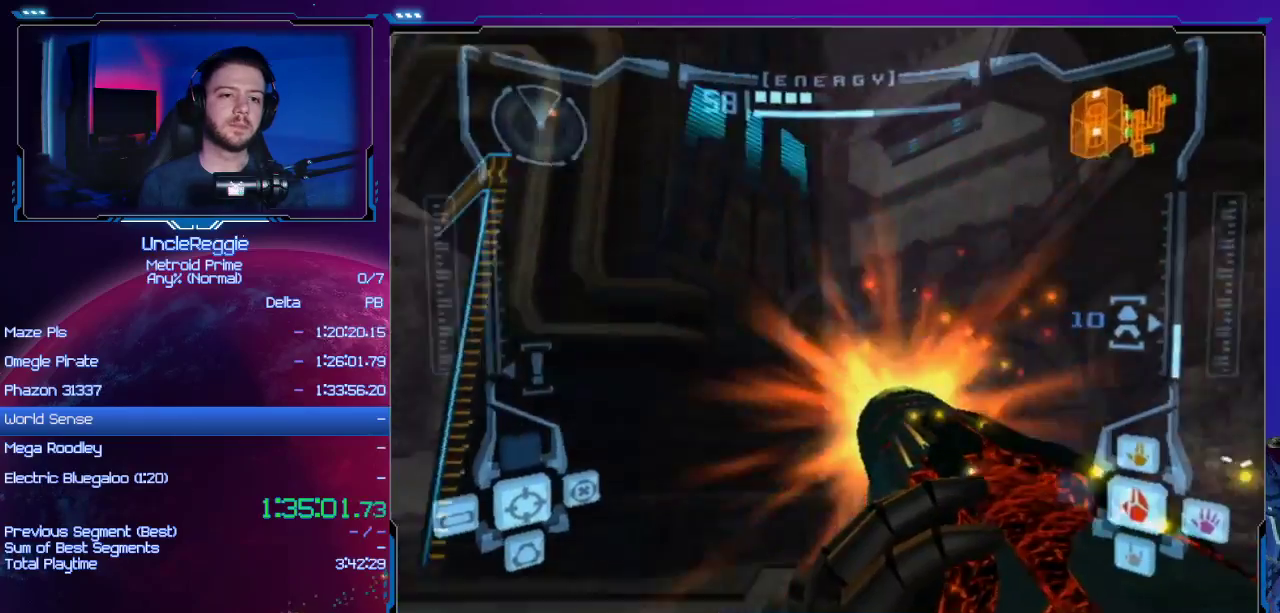
{"buttons": ["A", "R1"], "left_stick": "down-right", "right_stick": "center", "events": [[34, "left_stick", "left"], [201, "left_stick", "down-left"], [317, "left_stick", "center"], [418, "left_stick", "right"], [468, "left_stick", "down-right"]]}
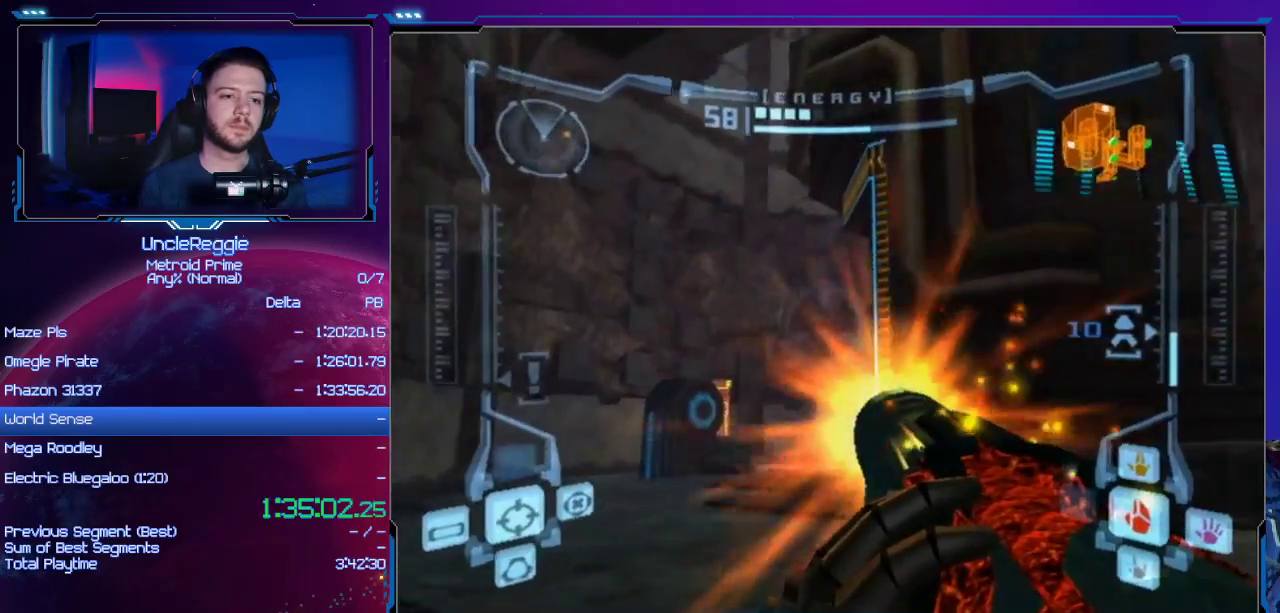
{"buttons": ["A", "R1"], "left_stick": "down-right", "right_stick": "center", "events": []}
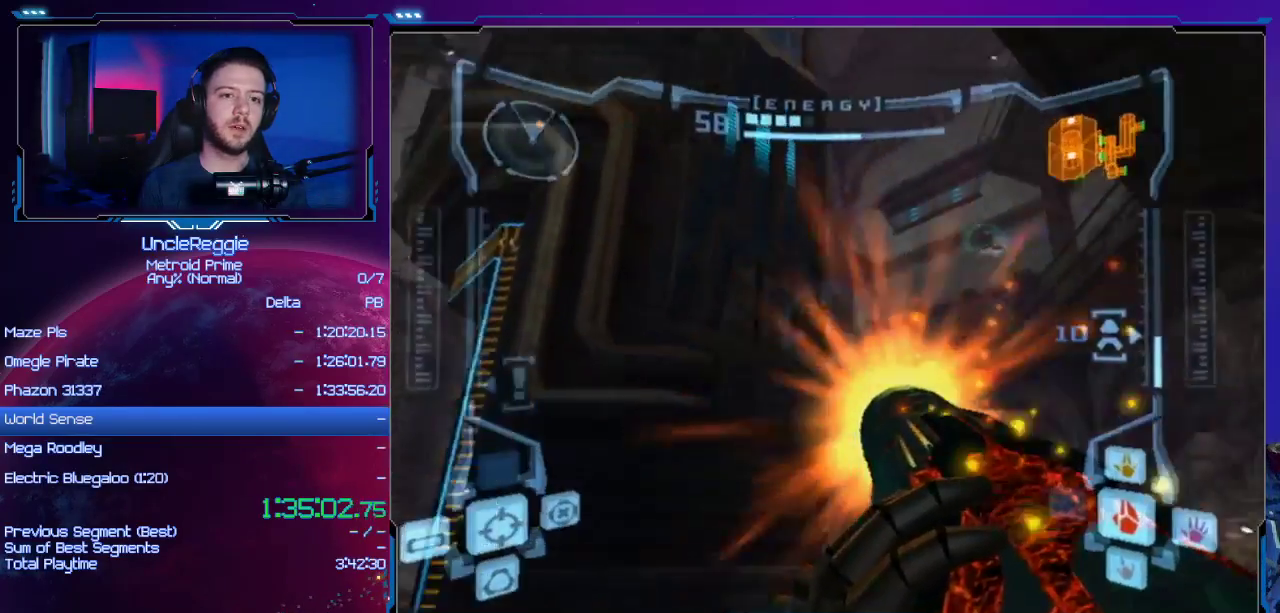
{"buttons": ["A", "L1"], "left_stick": "up", "right_stick": "center", "events": [[134, "left_stick", "center"], [201, "L1", "down"], [217, "R1", "up"], [251, "left_stick", "up"]]}
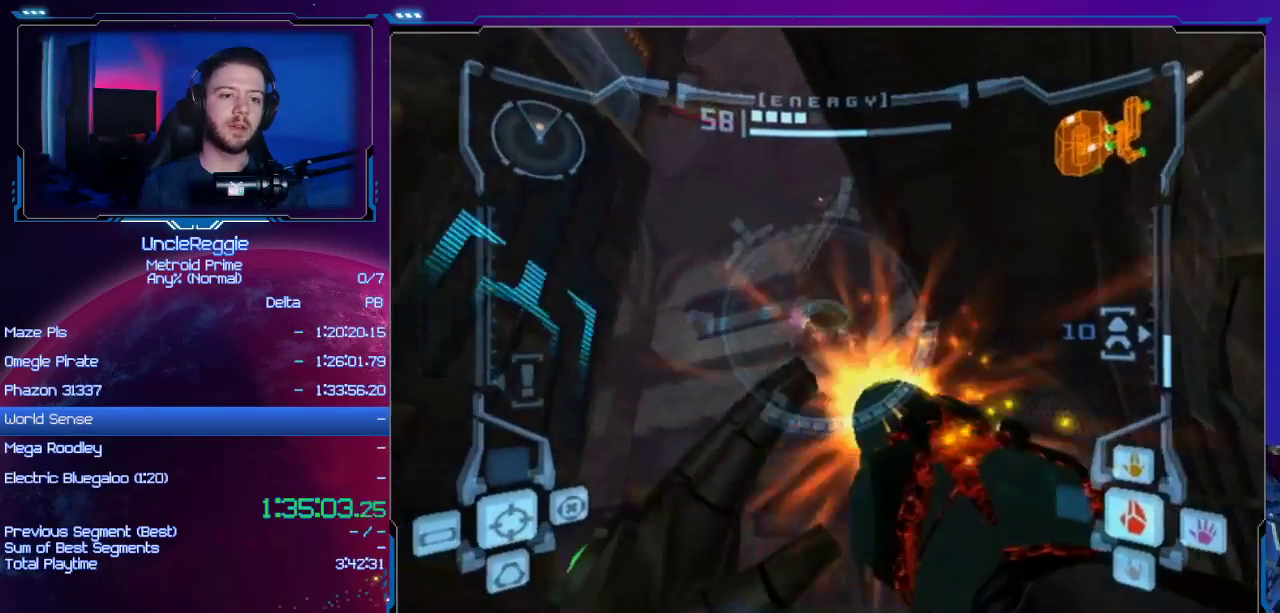
{"buttons": [], "left_stick": "left", "right_stick": "center", "events": [[67, "A", "up"], [217, "left_stick", "up-left"], [350, "L1", "up"], [450, "left_stick", "left"]]}
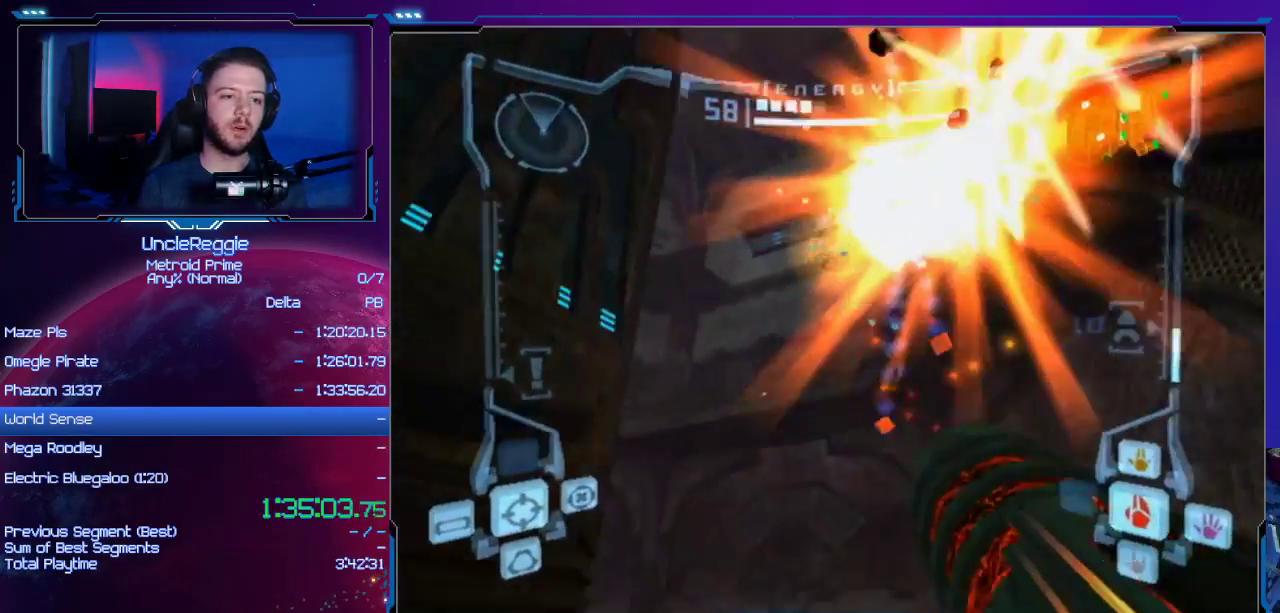
{"buttons": ["L1"], "left_stick": "up-right", "right_stick": "center", "events": [[451, "L1", "down"], [468, "left_stick", "up-right"]]}
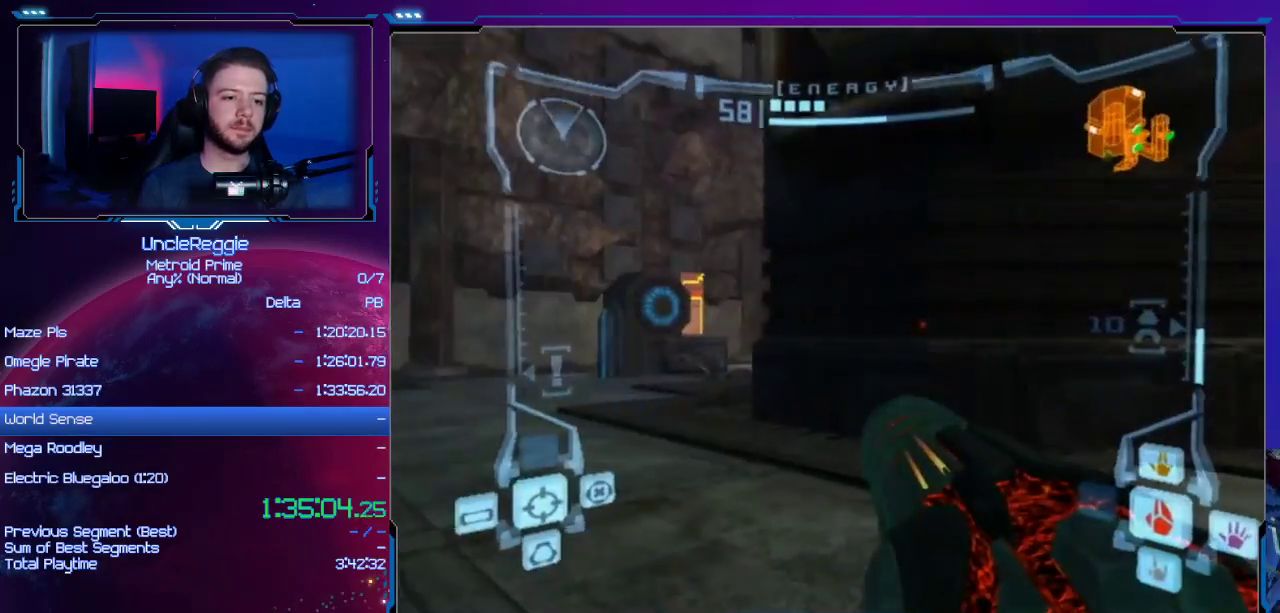
{"buttons": [], "left_stick": "up-left", "right_stick": "center", "events": [[250, "B", "down"], [317, "L1", "up"], [384, "B", "up"], [484, "left_stick", "up-left"]]}
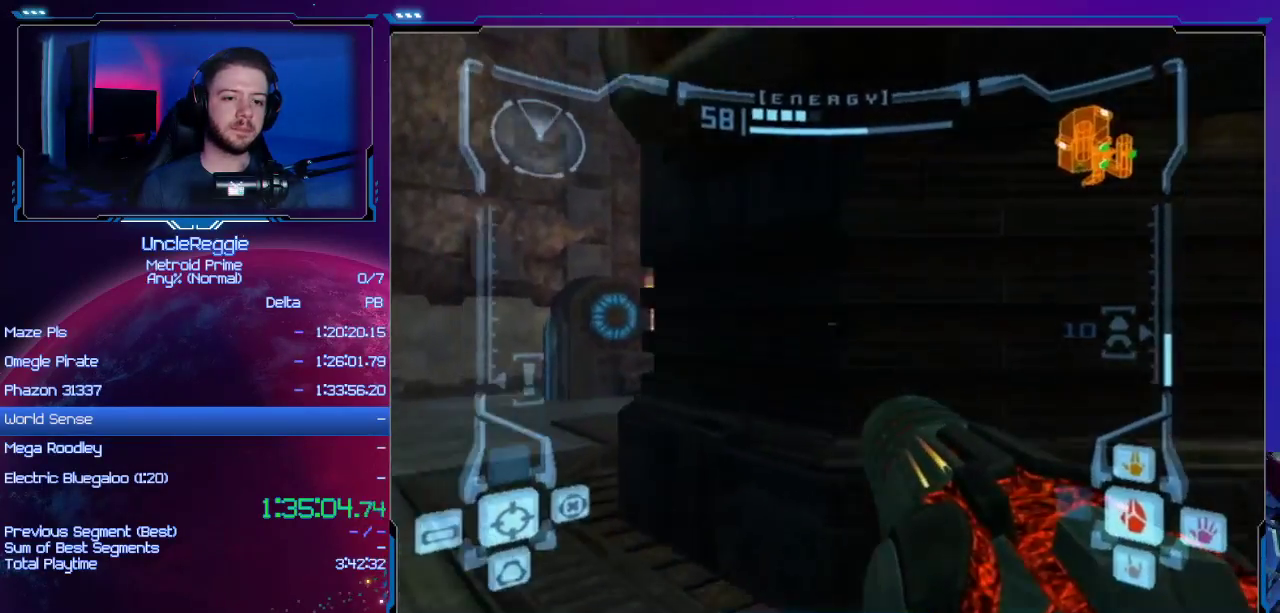
{"buttons": ["L1"], "left_stick": "up-right", "right_stick": "center", "events": [[284, "L1", "down"], [351, "left_stick", "up-right"]]}